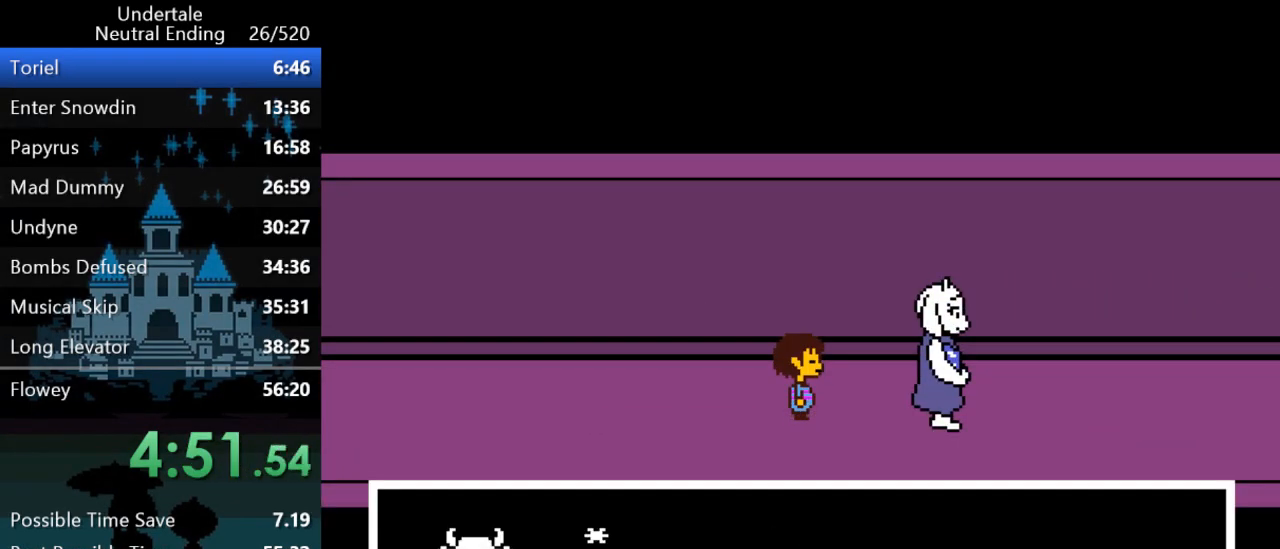
Gameplay with keyboard; each line is a JSON object with the keys held at the frame after it. "events" lists presses ("down") and releases ("up") of "c", "ctrl", "down", "left", "return", "right", "shift", "up", "x" and "z" between this image and that frame as [ms after this image, input, new state], when the widget could be followed in between. No other keys are recorded. Mouse input is not recorded.
{"keys": ["right", "shift"], "events": [[17, "return", "up"], [17, "shift", "up"], [17, "x", "down"], [17, "z", "down"], [50, "x", "up"], [50, "z", "up"], [83, "return", "down"], [83, "shift", "down"], [83, "x", "down"], [83, "z", "down"], [117, "return", "up"], [117, "shift", "up"], [117, "x", "up"], [117, "z", "up"], [150, "shift", "down"], [200, "return", "down"], [200, "x", "down"], [200, "z", "down"], [233, "return", "up"], [233, "shift", "up"], [233, "x", "up"], [233, "z", "up"], [250, "shift", "down"], [250, "x", "down"], [250, "z", "down"], [300, "return", "down"], [300, "x", "up"], [300, "z", "up"], [333, "return", "up"], [333, "shift", "up"], [367, "shift", "down"], [367, "x", "down"], [367, "z", "down"], [400, "return", "down"], [400, "x", "up"], [400, "z", "up"], [433, "return", "up"]]}
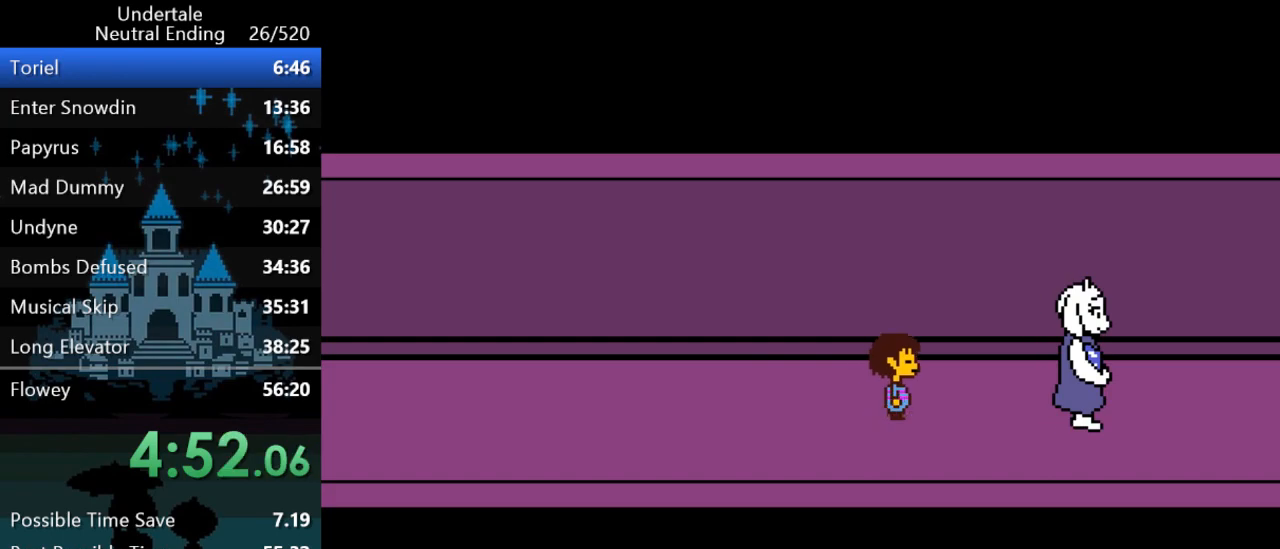
{"keys": ["right"], "events": [[33, "shift", "up"]]}
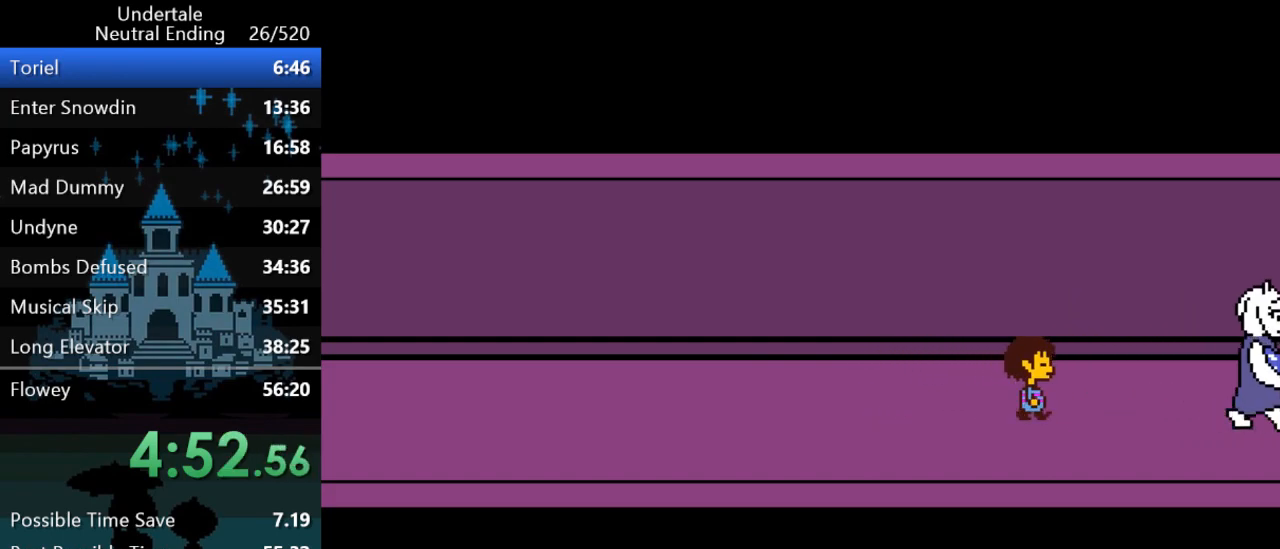
{"keys": ["right"], "events": []}
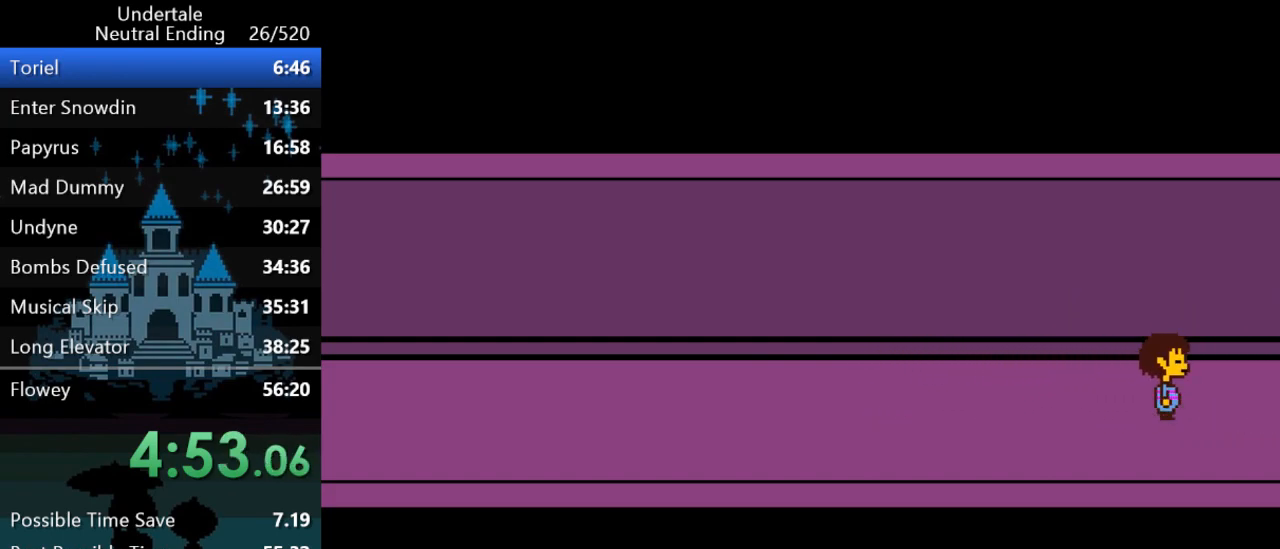
{"keys": ["right"], "events": []}
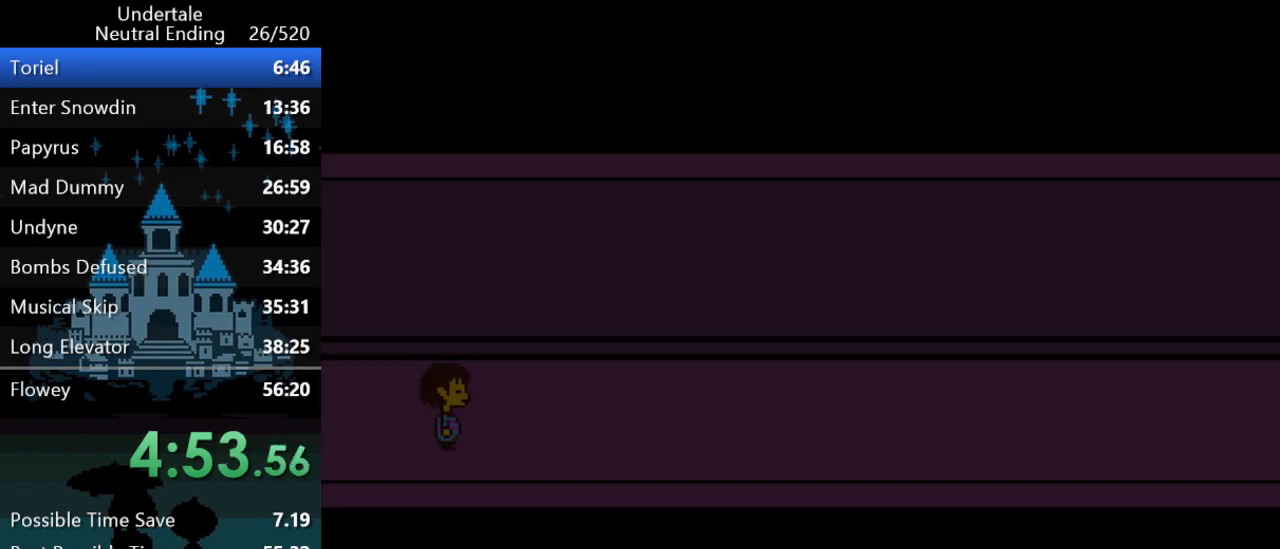
{"keys": ["right"], "events": []}
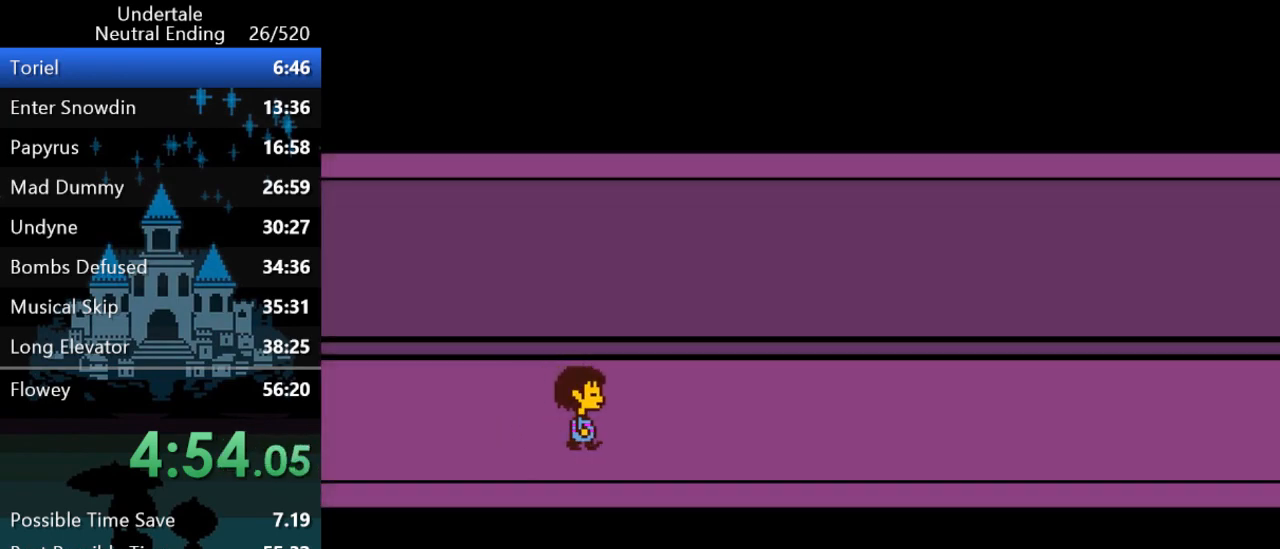
{"keys": ["right"], "events": []}
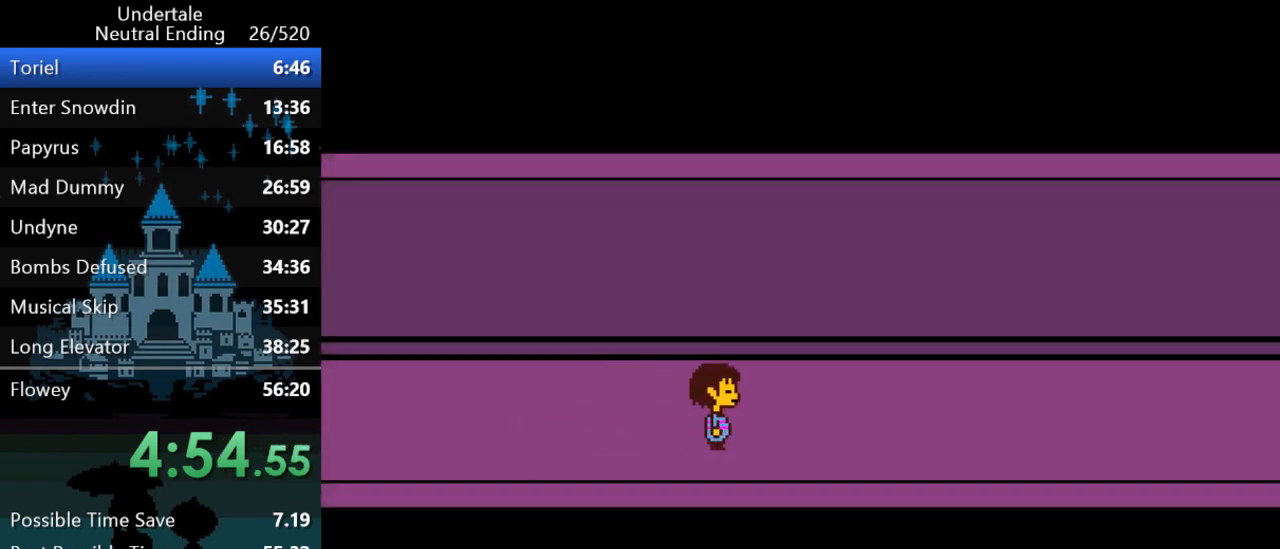
{"keys": ["right"], "events": []}
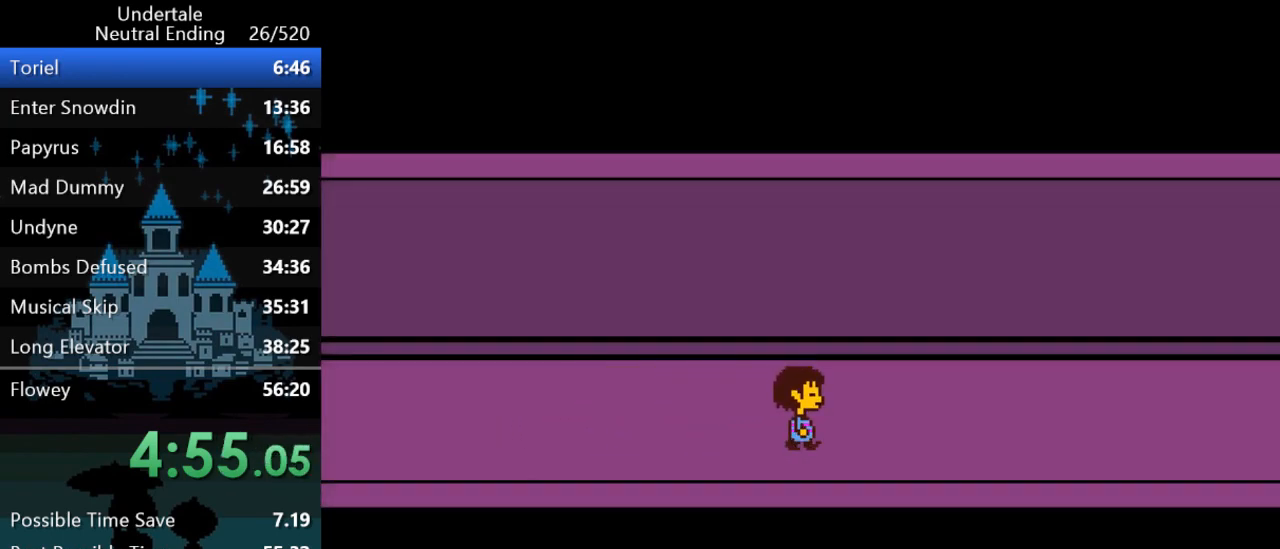
{"keys": ["right", "up"], "events": [[450, "up", "down"]]}
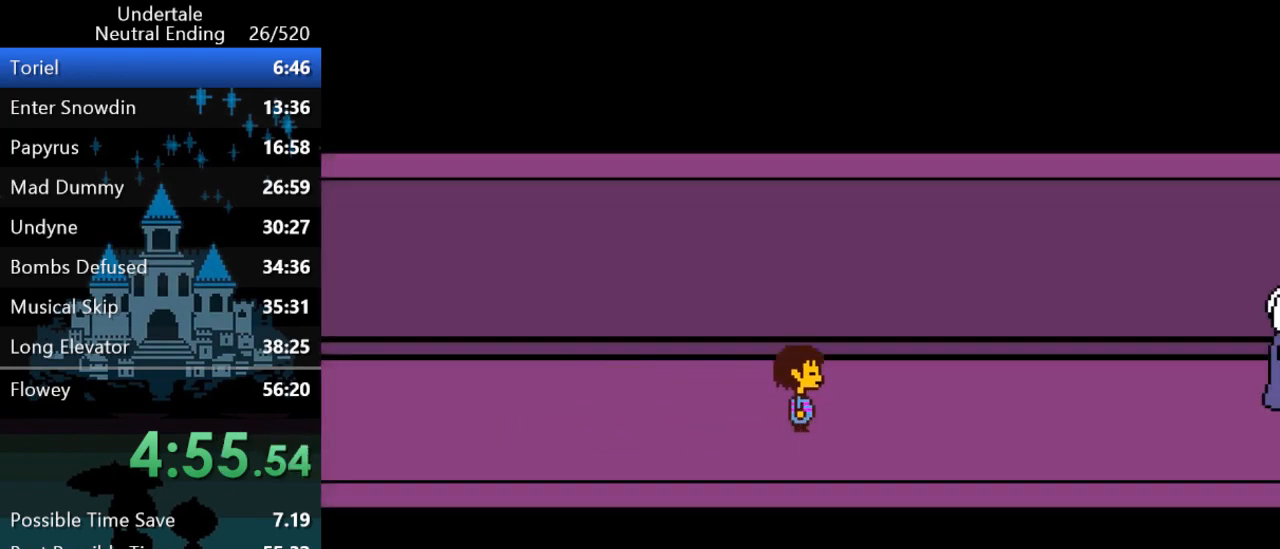
{"keys": ["right"], "events": [[83, "up", "up"]]}
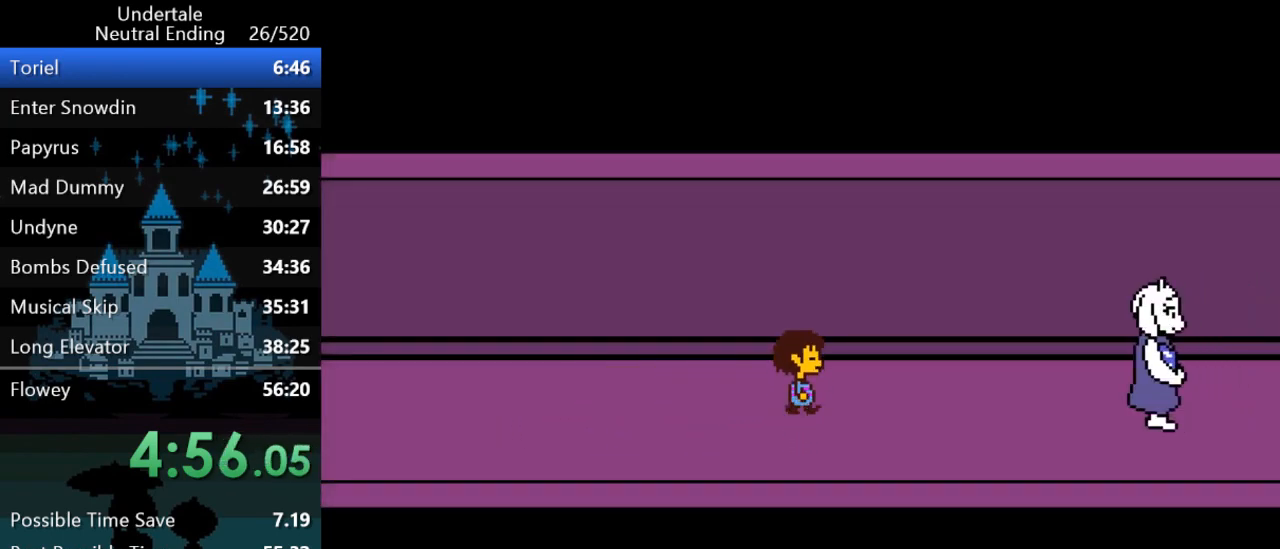
{"keys": ["return", "right", "shift"], "events": [[67, "return", "down"], [67, "shift", "down"], [67, "x", "down"], [67, "z", "down"], [100, "return", "up"], [133, "return", "down"], [133, "x", "up"], [133, "z", "up"], [167, "return", "up"], [167, "shift", "up"], [167, "x", "down"], [167, "z", "down"], [200, "return", "down"], [200, "shift", "down"], [200, "x", "up"], [200, "z", "up"], [267, "return", "up"], [267, "shift", "up"], [267, "x", "down"], [267, "z", "down"], [300, "return", "down"], [300, "shift", "down"], [300, "x", "up"], [300, "z", "up"], [333, "return", "up"], [367, "shift", "up"], [367, "x", "down"], [367, "z", "down"], [400, "return", "down"], [400, "shift", "down"], [400, "x", "up"], [400, "z", "up"], [433, "return", "up"], [433, "shift", "up"], [433, "x", "down"], [433, "z", "down"], [467, "x", "up"], [467, "z", "up"], [500, "return", "down"], [500, "shift", "down"]]}
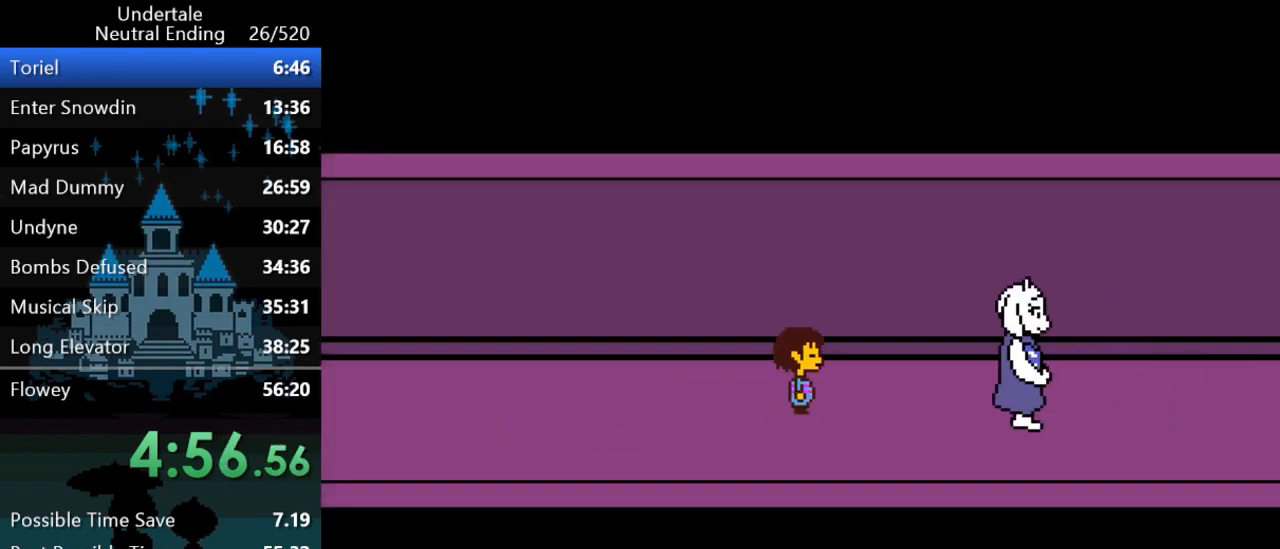
{"keys": ["return", "right", "shift", "x", "z"], "events": [[33, "return", "up"], [33, "shift", "up"], [33, "x", "down"], [33, "z", "down"], [67, "x", "up"], [67, "z", "up"], [117, "return", "down"], [117, "shift", "down"], [150, "return", "up"], [150, "shift", "up"], [150, "x", "down"], [150, "z", "down"], [183, "return", "down"], [183, "shift", "down"], [183, "x", "up"], [183, "z", "up"], [217, "x", "down"], [217, "z", "down"], [250, "return", "up"], [250, "shift", "up"], [250, "x", "up"], [250, "z", "up"], [283, "return", "down"], [283, "shift", "down"], [317, "x", "down"], [317, "z", "down"], [350, "return", "up"], [350, "shift", "up"], [350, "x", "up"], [350, "z", "up"], [383, "return", "down"], [383, "shift", "down"], [417, "return", "up"], [417, "x", "down"], [417, "z", "down"], [450, "shift", "up"], [450, "x", "up"], [450, "z", "up"], [483, "return", "down"], [483, "shift", "down"], [483, "x", "down"], [483, "z", "down"]]}
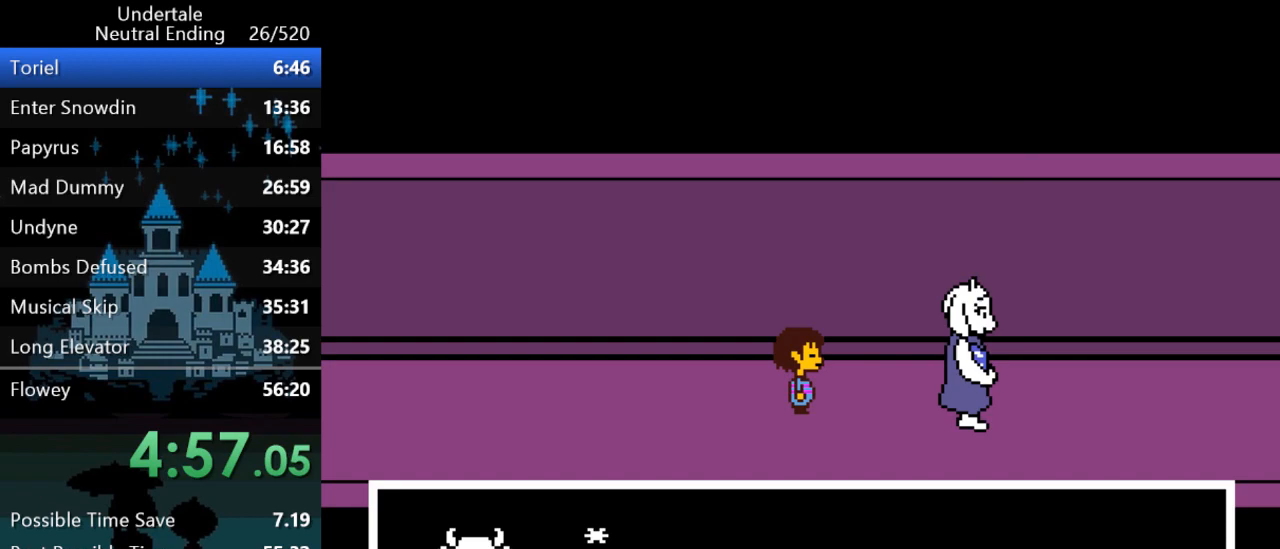
{"keys": ["return", "right", "shift"], "events": [[17, "return", "up"], [17, "shift", "up"], [17, "x", "up"], [17, "z", "up"], [83, "return", "down"], [83, "shift", "down"], [83, "x", "down"], [83, "z", "down"], [117, "return", "up"], [117, "shift", "up"], [117, "x", "up"], [117, "z", "up"], [150, "x", "down"], [150, "z", "down"], [183, "return", "down"], [183, "shift", "down"], [183, "x", "up"], [183, "z", "up"], [217, "return", "up"], [217, "shift", "up"], [250, "x", "down"], [250, "z", "down"], [283, "return", "down"], [283, "shift", "down"], [283, "x", "up"], [283, "z", "up"], [317, "return", "up"], [317, "shift", "up"], [350, "x", "down"], [350, "z", "down"], [400, "return", "down"], [400, "shift", "down"], [400, "x", "up"], [400, "z", "up"], [433, "return", "up"], [433, "shift", "up"], [433, "x", "down"], [433, "z", "down"], [467, "x", "up"], [467, "z", "up"], [500, "return", "down"], [500, "shift", "down"]]}
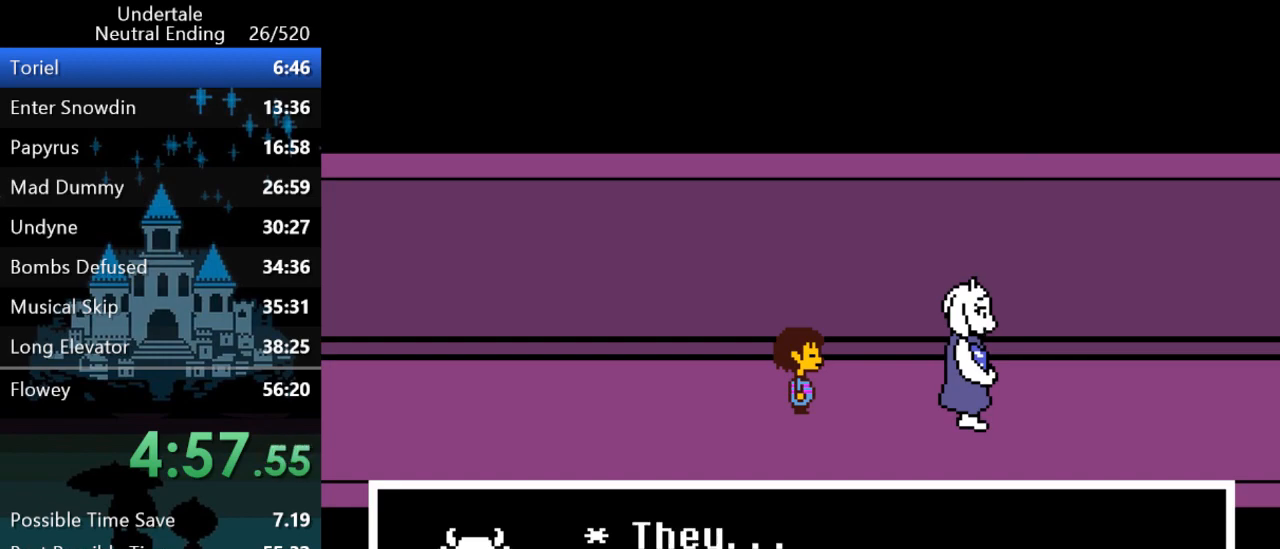
{"keys": ["return", "right", "shift", "x", "z"], "events": [[33, "return", "up"], [33, "shift", "up"], [33, "x", "down"], [33, "z", "down"], [67, "x", "up"], [67, "z", "up"], [100, "return", "down"], [100, "shift", "down"], [133, "return", "up"], [133, "shift", "up"], [133, "x", "down"], [133, "z", "down"], [167, "x", "up"], [167, "z", "up"], [200, "return", "down"], [200, "shift", "down"], [200, "x", "down"], [200, "z", "down"], [233, "return", "up"], [233, "shift", "up"], [267, "return", "down"], [267, "shift", "down"], [267, "x", "up"], [267, "z", "up"], [300, "return", "up"], [300, "x", "down"], [300, "z", "down"], [333, "shift", "up"], [333, "x", "up"], [333, "z", "up"], [367, "return", "down"], [367, "shift", "down"], [400, "x", "down"], [400, "z", "down"], [433, "return", "up"], [433, "shift", "up"], [433, "x", "up"], [433, "z", "up"], [467, "return", "down"], [467, "shift", "down"], [500, "x", "down"], [500, "z", "down"]]}
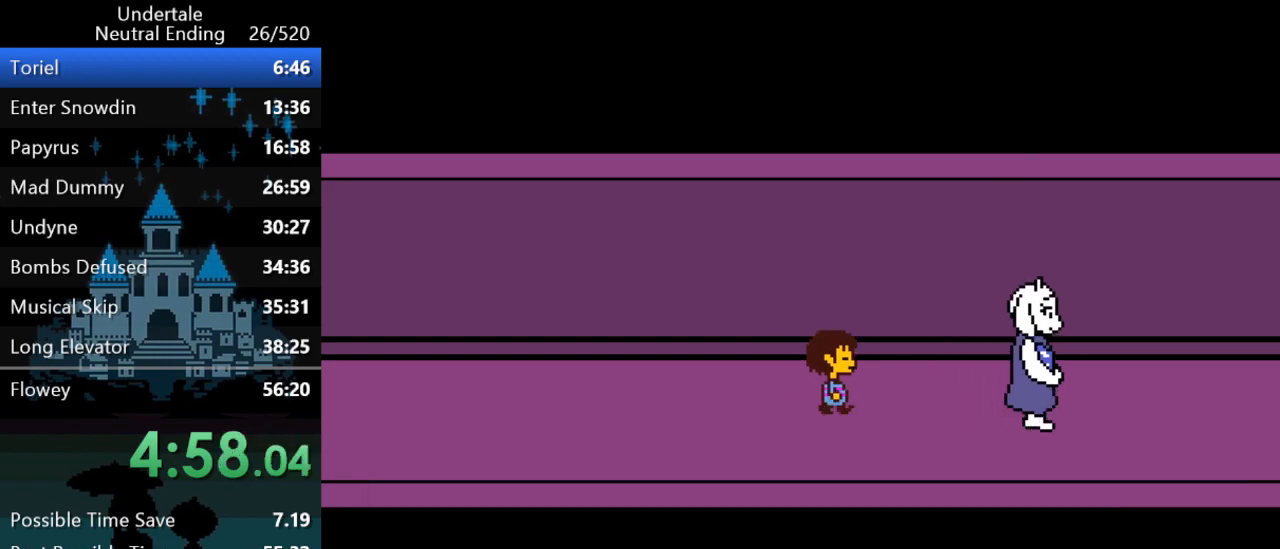
{"keys": ["right"], "events": [[33, "return", "up"], [33, "shift", "up"], [33, "x", "up"], [33, "z", "up"]]}
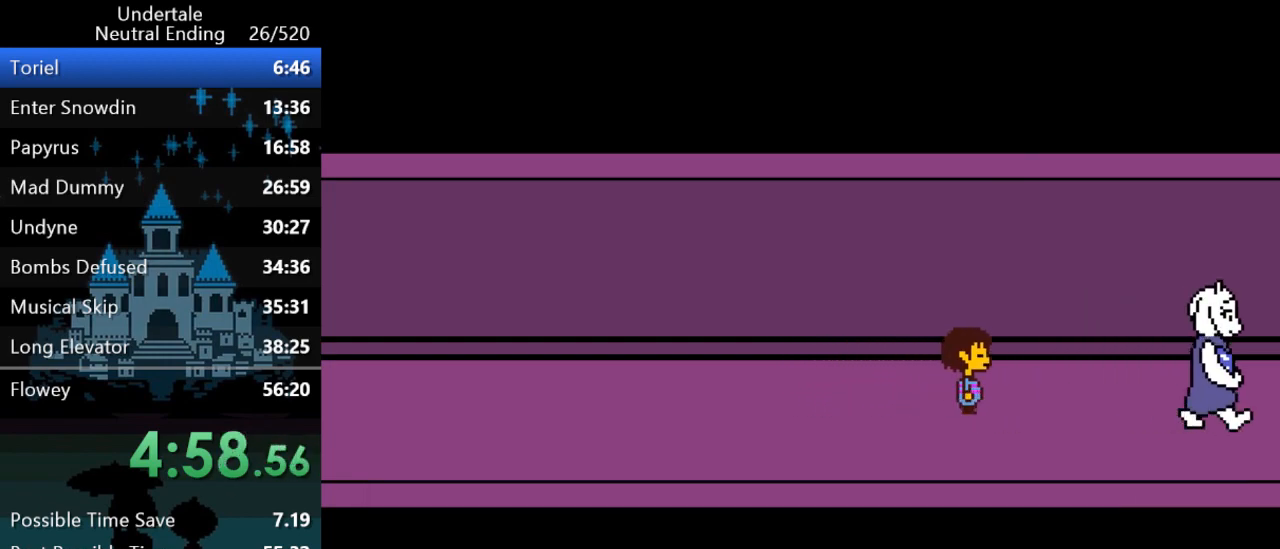
{"keys": ["right"], "events": []}
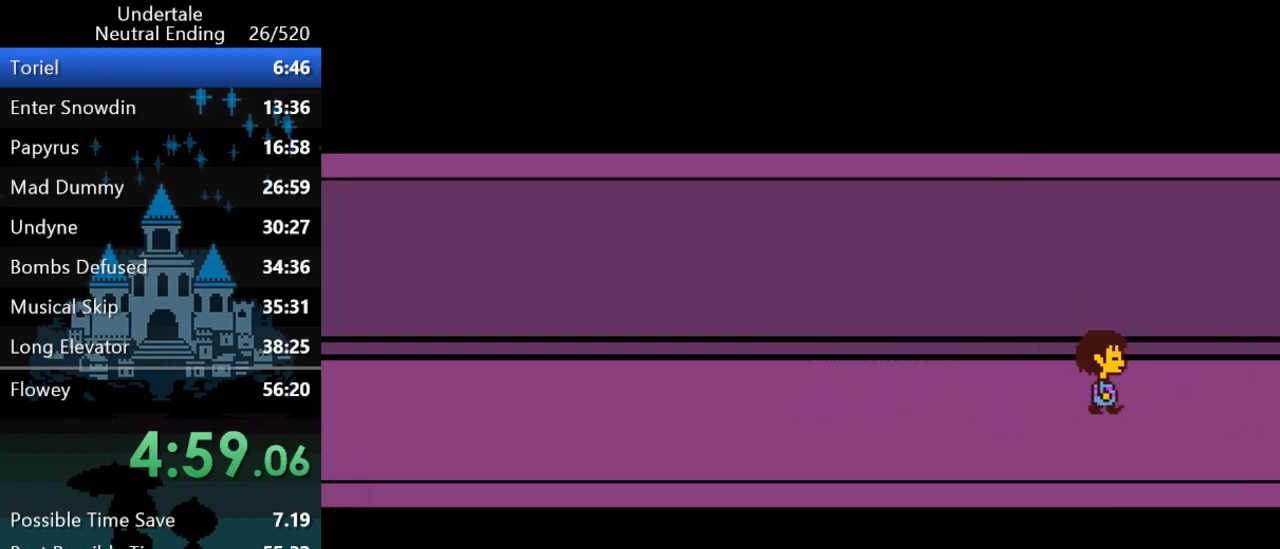
{"keys": ["right"], "events": []}
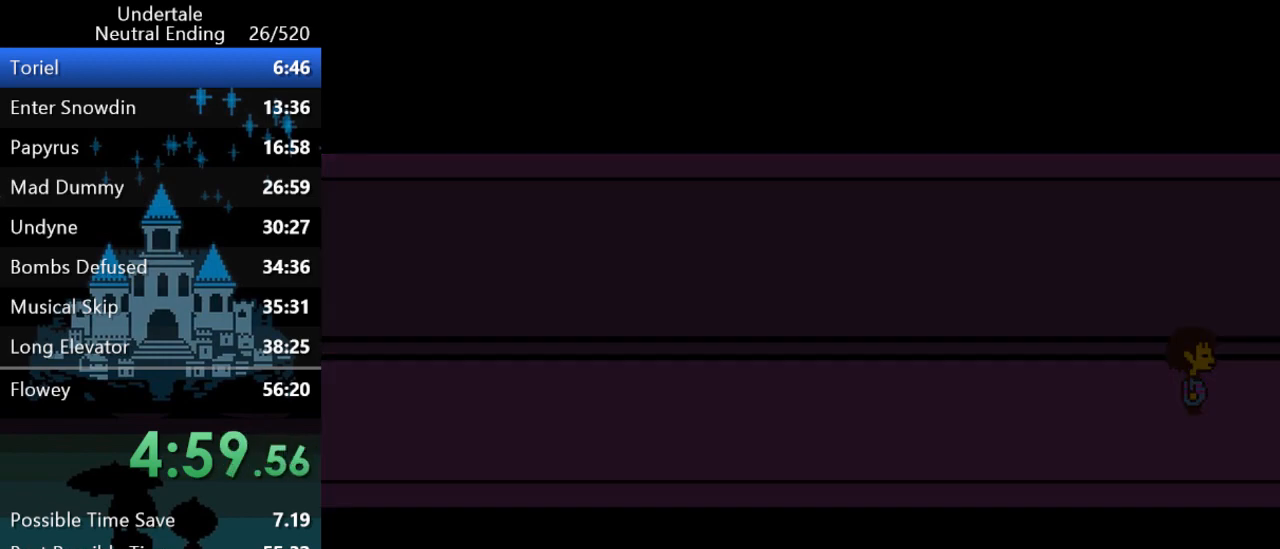
{"keys": ["return", "right", "shift", "up", "x", "z"], "events": [[267, "up", "down"], [483, "return", "down"], [483, "shift", "down"], [483, "x", "down"], [483, "z", "down"]]}
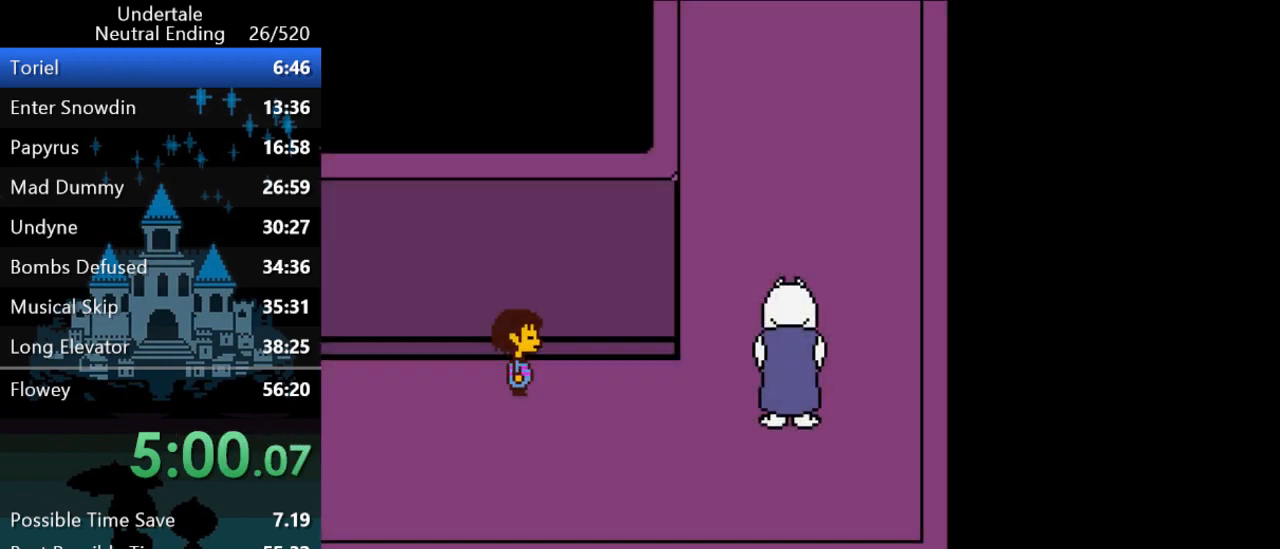
{"keys": ["right", "up"], "events": [[17, "return", "up"], [17, "shift", "up"], [50, "return", "down"], [50, "shift", "down"], [50, "x", "up"], [50, "z", "up"], [83, "return", "up"], [83, "x", "down"], [83, "z", "down"], [117, "x", "up"], [117, "z", "up"], [150, "return", "down"], [183, "return", "up"], [183, "x", "down"], [183, "z", "down"], [217, "shift", "up"], [217, "x", "up"], [217, "z", "up"], [250, "return", "down"], [250, "shift", "down"], [283, "return", "up"], [283, "shift", "up"], [350, "return", "down"], [350, "shift", "down"], [350, "x", "down"], [350, "z", "down"], [383, "return", "up"], [383, "shift", "up"], [383, "x", "up"], [383, "z", "up"], [417, "shift", "down"], [417, "x", "down"], [417, "z", "down"], [450, "return", "down"], [450, "x", "up"], [450, "z", "up"], [483, "return", "up"], [483, "shift", "up"]]}
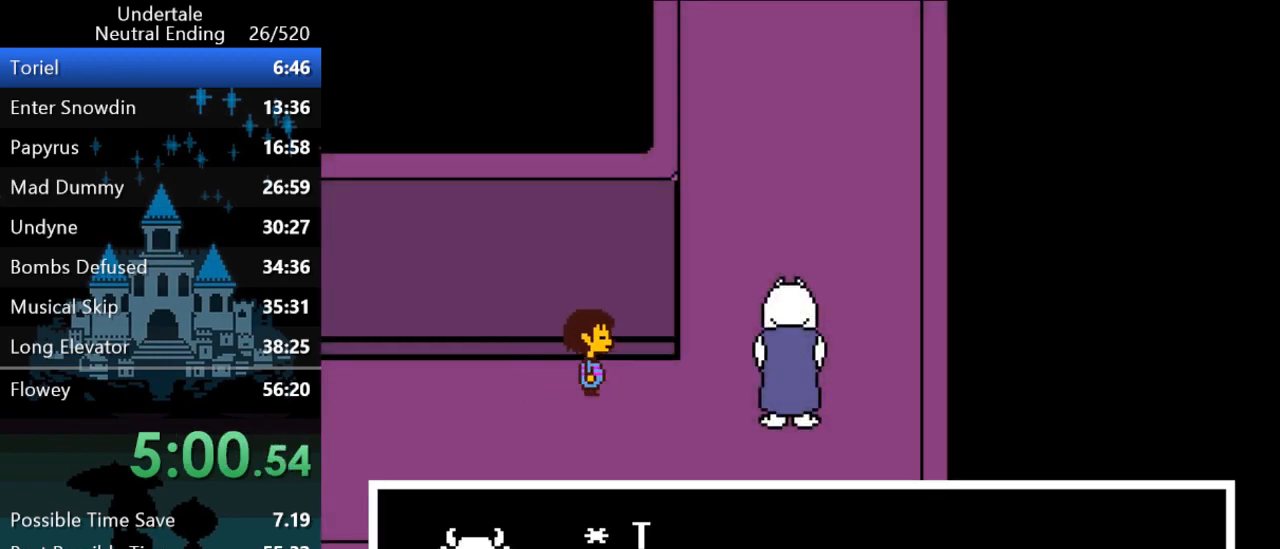
{"keys": ["right", "up"], "events": [[17, "return", "down"], [17, "shift", "down"], [17, "x", "down"], [17, "z", "down"], [50, "x", "up"], [50, "z", "up"], [83, "return", "up"], [83, "shift", "up"], [117, "return", "down"], [117, "shift", "down"], [117, "x", "down"], [117, "z", "down"], [150, "return", "up"], [150, "x", "up"], [150, "z", "up"], [183, "shift", "up"], [233, "shift", "down"], [300, "shift", "up"]]}
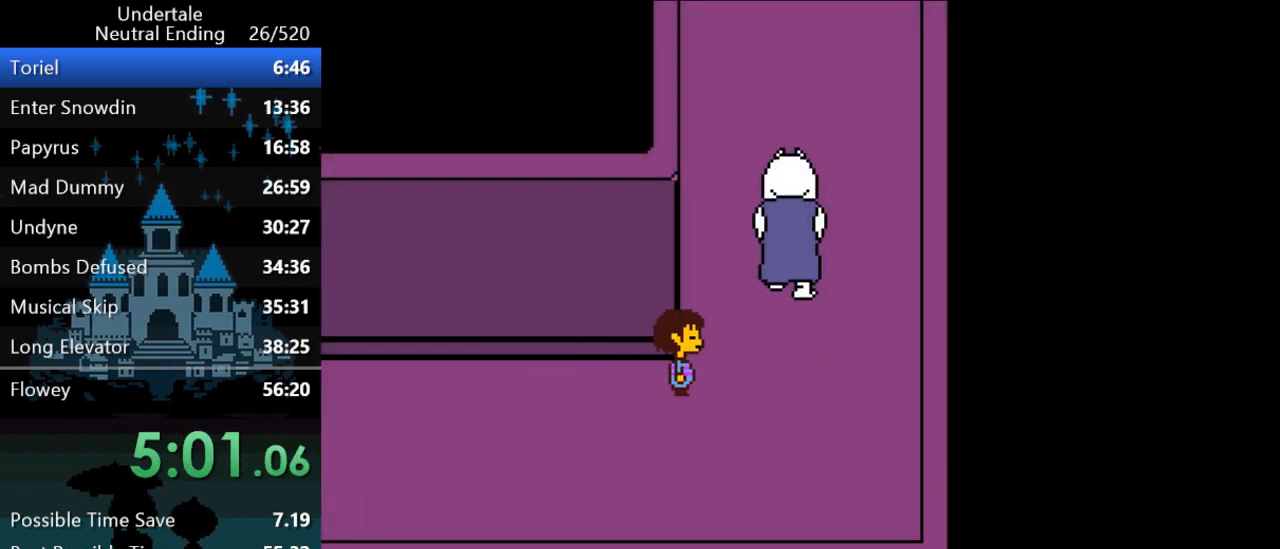
{"keys": ["up"], "events": [[467, "right", "up"]]}
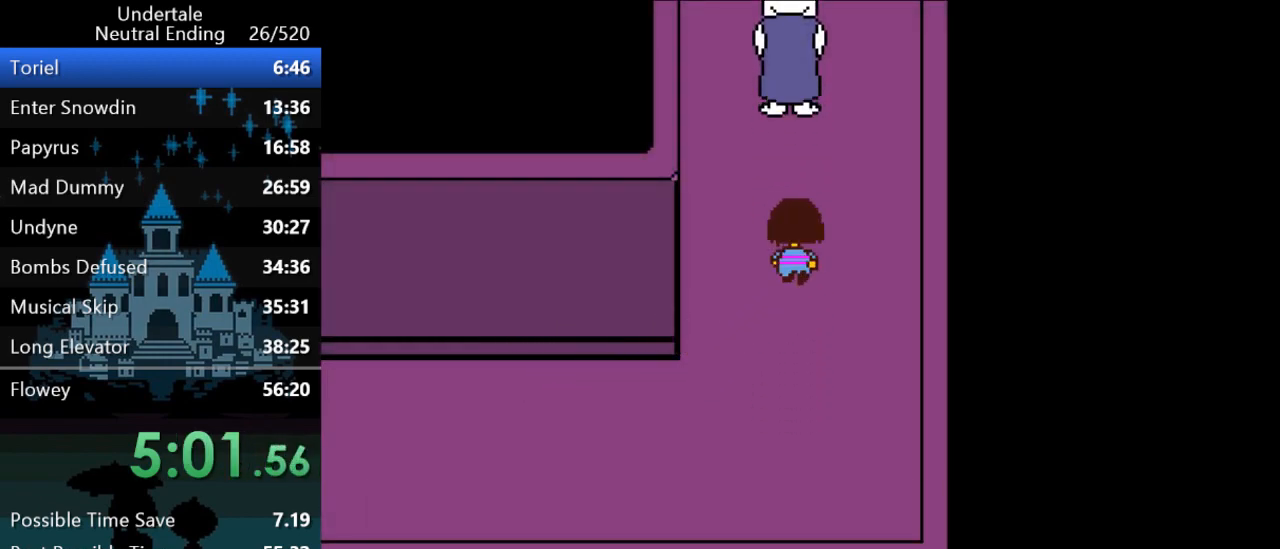
{"keys": ["up"], "events": []}
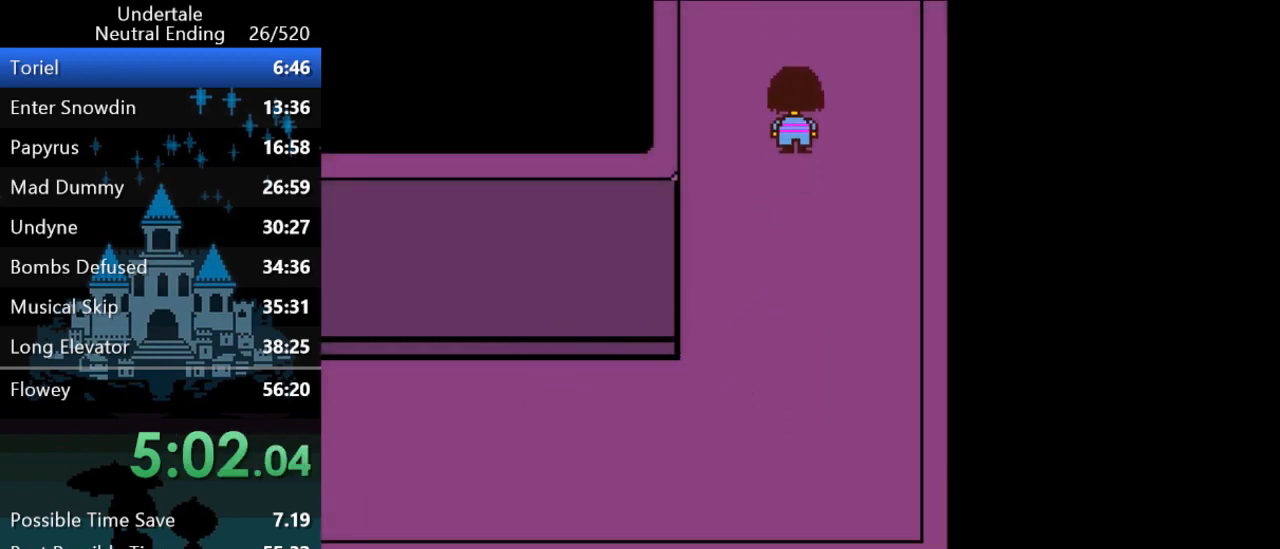
{"keys": ["return", "shift", "up", "x", "z"], "events": [[283, "return", "down"], [283, "shift", "down"], [283, "x", "down"], [283, "z", "down"], [317, "return", "up"], [317, "shift", "up"], [350, "shift", "down"], [350, "x", "up"], [350, "z", "up"], [383, "return", "down"], [383, "x", "down"], [383, "z", "down"], [417, "return", "up"], [417, "shift", "up"], [417, "x", "up"], [417, "z", "up"], [450, "return", "down"], [450, "shift", "down"], [483, "x", "down"], [483, "z", "down"]]}
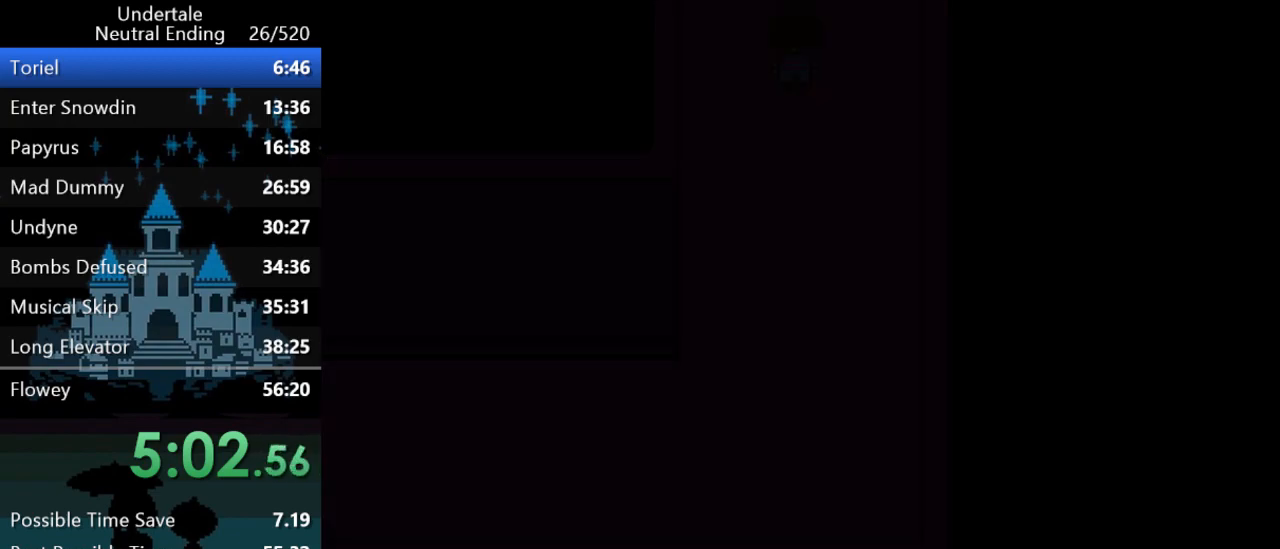
{"keys": ["shift", "up"], "events": [[17, "return", "up"], [17, "shift", "up"], [17, "x", "up"], [17, "z", "up"], [50, "shift", "down"], [83, "return", "down"], [83, "x", "down"], [83, "z", "down"], [117, "return", "up"], [117, "shift", "up"], [117, "x", "up"], [117, "z", "up"], [167, "return", "down"], [167, "shift", "down"], [200, "return", "up"], [200, "shift", "up"], [200, "x", "down"], [200, "z", "down"], [233, "x", "up"], [233, "z", "up"], [267, "return", "down"], [267, "shift", "down"], [267, "x", "down"], [267, "z", "down"], [333, "return", "up"], [333, "shift", "up"], [333, "x", "up"], [333, "z", "up"], [367, "return", "down"], [367, "shift", "down"], [367, "x", "down"], [367, "z", "down"], [400, "return", "up"], [400, "shift", "up"], [400, "x", "up"], [400, "z", "up"], [467, "return", "down"], [467, "shift", "down"], [467, "x", "down"], [467, "z", "down"], [500, "return", "up"], [500, "x", "up"], [500, "z", "up"]]}
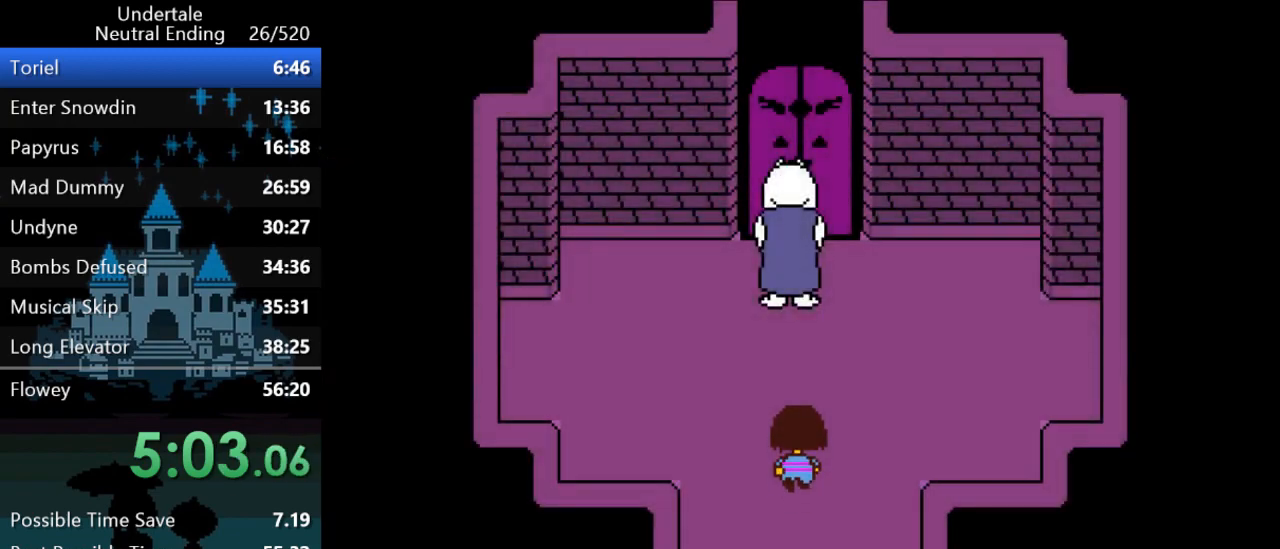
{"keys": ["return", "shift", "up"], "events": [[33, "shift", "up"], [67, "return", "down"], [67, "shift", "down"], [67, "x", "down"], [67, "z", "down"], [100, "return", "up"], [100, "shift", "up"], [100, "x", "up"], [100, "z", "up"], [133, "x", "down"], [133, "z", "down"], [167, "return", "down"], [167, "shift", "down"], [167, "x", "up"], [167, "z", "up"], [200, "return", "up"], [200, "shift", "up"], [233, "x", "down"], [233, "z", "down"], [267, "return", "down"], [267, "shift", "down"], [267, "x", "up"], [267, "z", "up"], [300, "return", "up"], [300, "shift", "up"], [333, "x", "down"], [333, "z", "down"], [367, "return", "down"], [367, "shift", "down"], [367, "x", "up"], [367, "z", "up"], [417, "return", "up"], [417, "shift", "up"], [417, "x", "down"], [417, "z", "down"], [450, "x", "up"], [450, "z", "up"], [483, "return", "down"], [483, "shift", "down"]]}
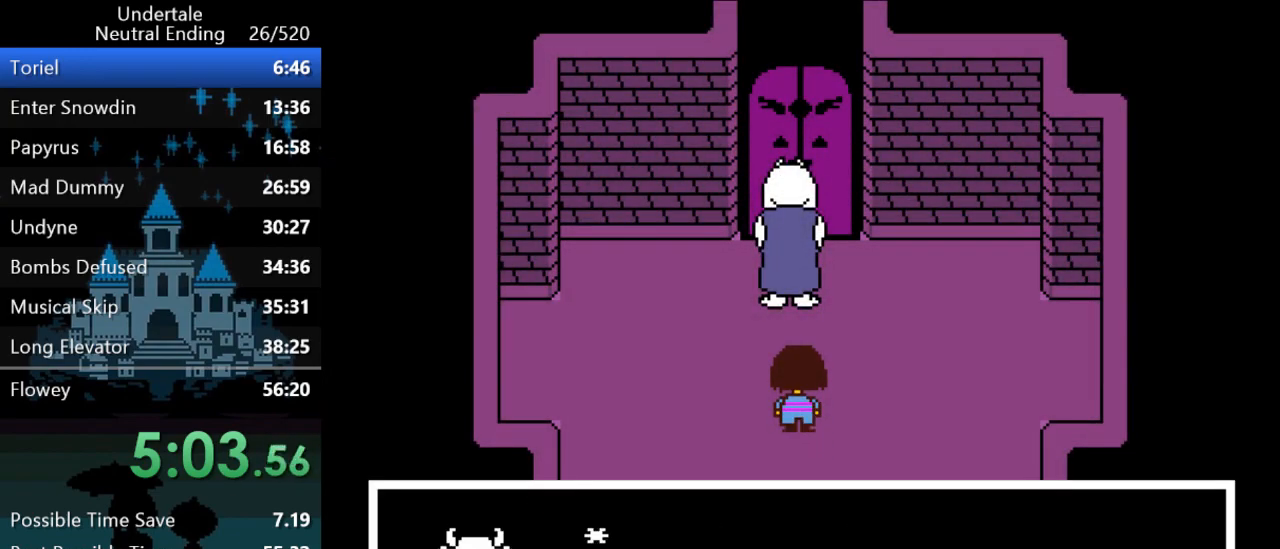
{"keys": ["return", "shift", "up"], "events": [[17, "return", "up"], [17, "shift", "up"], [17, "x", "down"], [17, "z", "down"], [50, "x", "up"], [50, "z", "up"], [83, "return", "down"], [83, "shift", "down"], [117, "return", "up"], [117, "shift", "up"], [117, "x", "down"], [117, "z", "down"], [150, "x", "up"], [150, "z", "up"], [183, "return", "down"], [183, "shift", "down"], [217, "return", "up"], [217, "x", "down"], [217, "z", "down"], [250, "shift", "up"], [250, "x", "up"], [250, "z", "up"], [283, "return", "down"], [283, "shift", "down"], [283, "x", "down"], [317, "return", "up"], [317, "shift", "up"], [317, "x", "up"], [383, "return", "down"], [383, "shift", "down"], [383, "x", "down"], [383, "z", "down"], [417, "return", "up"], [417, "x", "up"], [417, "z", "up"], [450, "shift", "up"], [450, "x", "down"], [483, "return", "down"], [483, "shift", "down"], [483, "x", "up"]]}
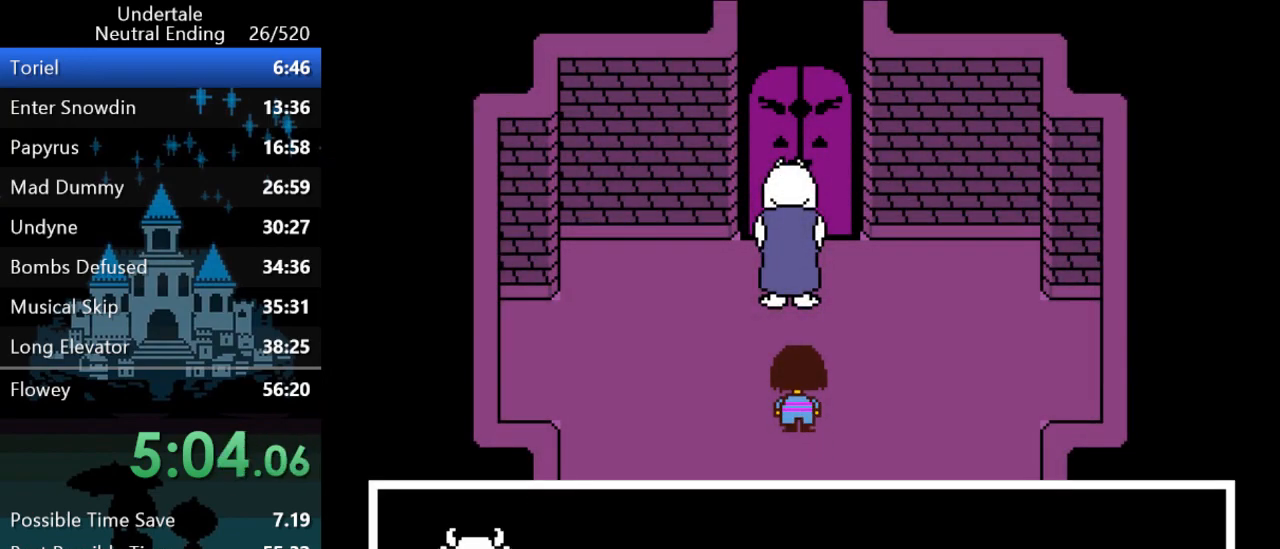
{"keys": ["down", "left"], "events": [[50, "return", "up"], [50, "shift", "up"], [50, "x", "down"], [50, "z", "down"], [83, "return", "down"], [83, "shift", "down"], [83, "x", "up"], [83, "z", "up"], [150, "return", "up"], [150, "shift", "up"], [150, "x", "down"], [150, "z", "down"], [183, "shift", "down"], [183, "x", "up"], [183, "z", "up"], [233, "return", "down"], [233, "z", "down"], [267, "return", "up"], [267, "shift", "up"], [300, "z", "up"], [333, "up", "up"], [500, "down", "down"], [500, "left", "down"]]}